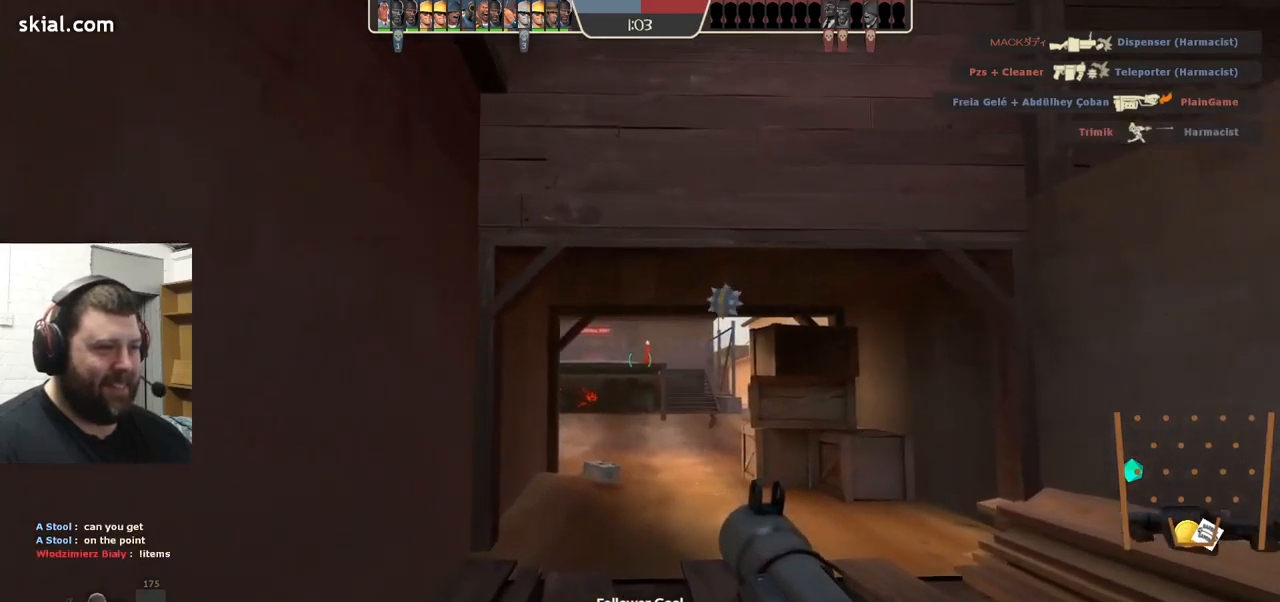
Gameplay with a controller (PlayStation layout); each line is a JSON object with the inputs held at the frame after it. "events" lists button and stick changes between this image and that frame as [ms after this image, input, new state], when the widget could be followed in between. Not read: L1 R1 R3.
{"buttons": [], "left_stick": "up-right", "right_stick": "center", "events": [[350, "left_stick", "up-right"]]}
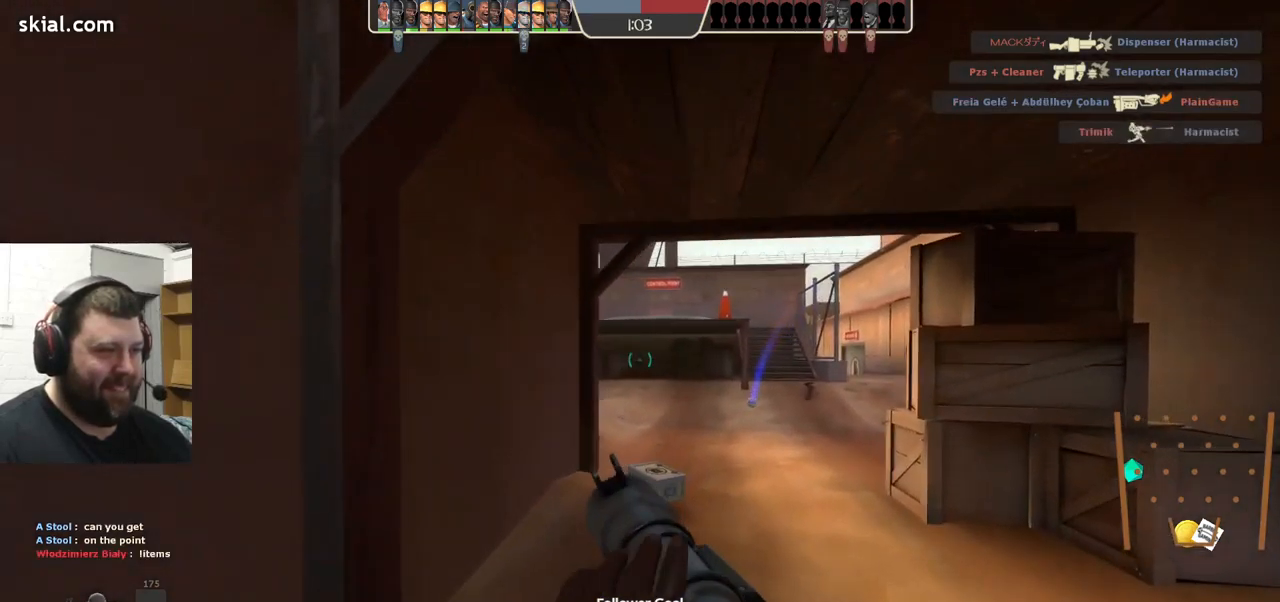
{"buttons": [], "left_stick": "up", "right_stick": "center", "events": [[217, "left_stick", "up"], [334, "right_stick", "left"], [384, "right_stick", "center"]]}
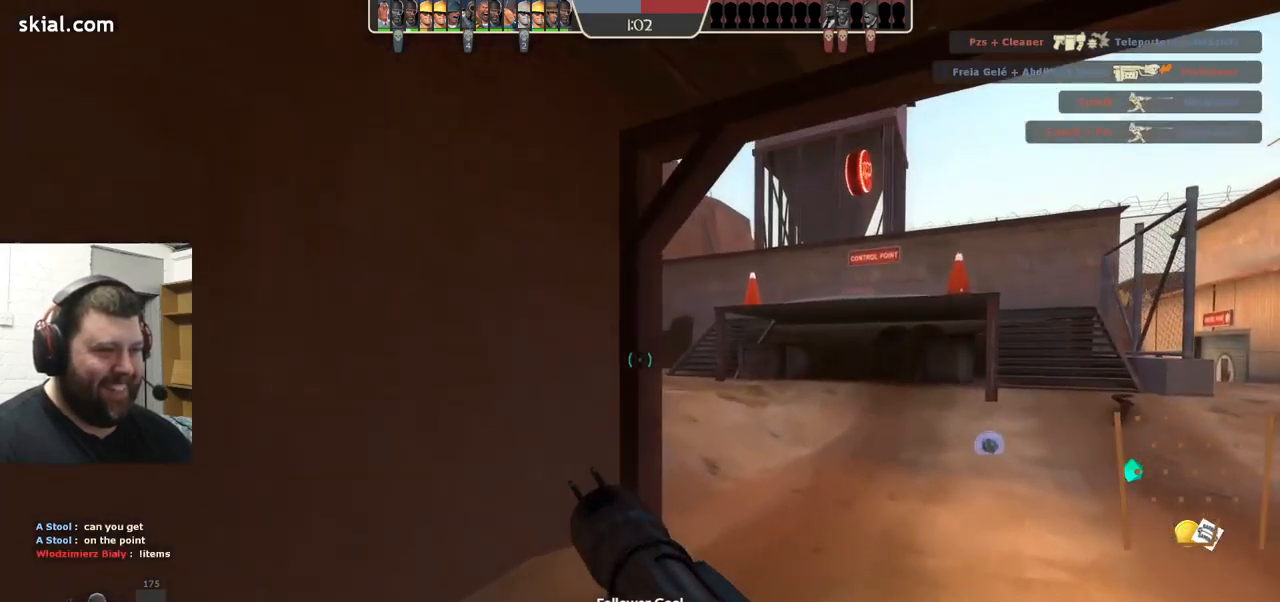
{"buttons": [], "left_stick": "down-left", "right_stick": "center", "events": [[234, "left_stick", "up-right"], [317, "R2", "down"], [350, "left_stick", "down-right"], [400, "R2", "up"], [417, "left_stick", "down-left"]]}
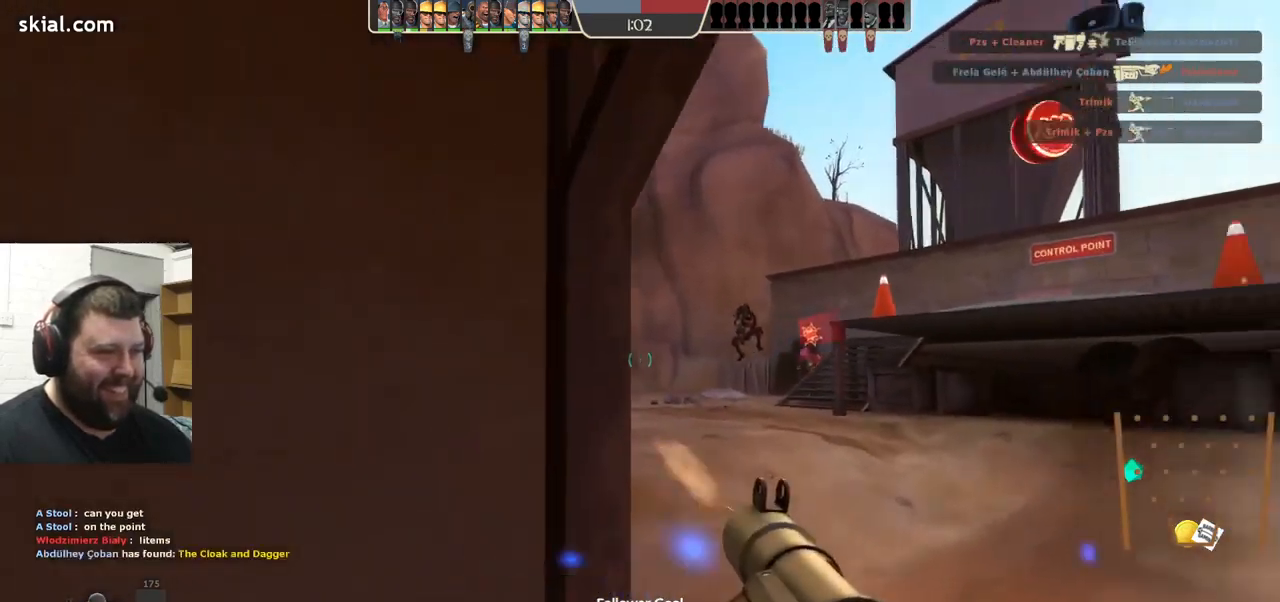
{"buttons": ["L2"], "left_stick": "down-right", "right_stick": "center", "events": [[17, "right_stick", "right"], [100, "right_stick", "center"], [250, "right_stick", "right"], [367, "L2", "down"], [384, "right_stick", "center"], [400, "left_stick", "down-right"]]}
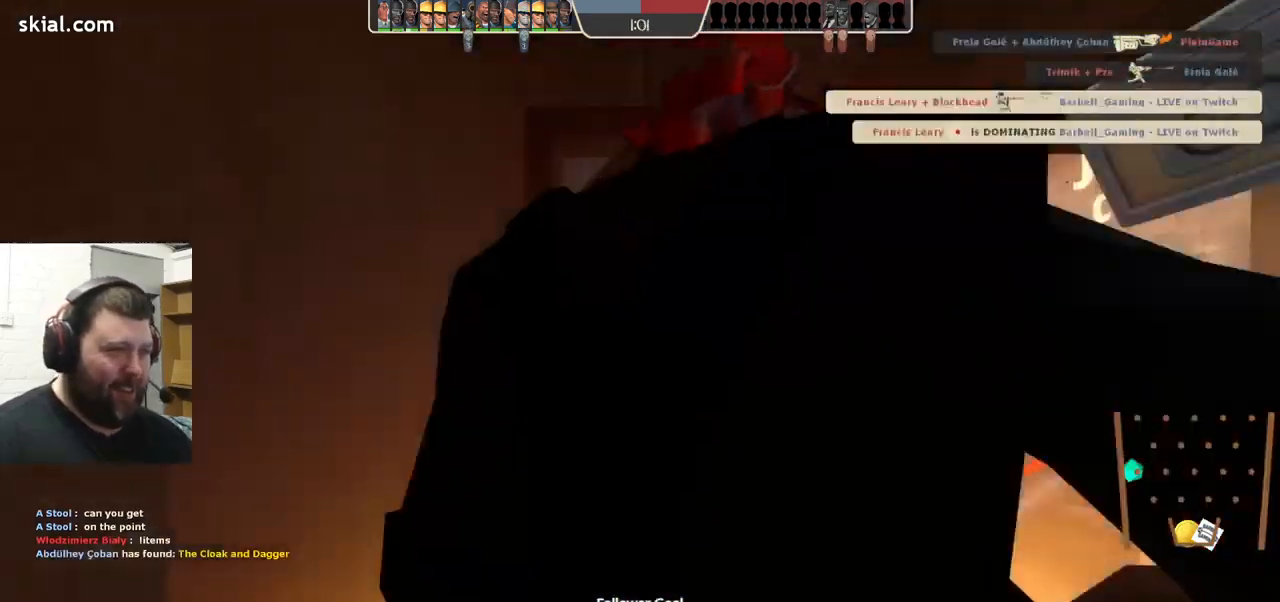
{"buttons": [], "left_stick": "center", "right_stick": "center", "events": [[17, "L2", "up"], [84, "L2", "down"], [184, "L2", "up"], [284, "left_stick", "center"], [384, "SQUARE", "down"], [484, "SQUARE", "up"]]}
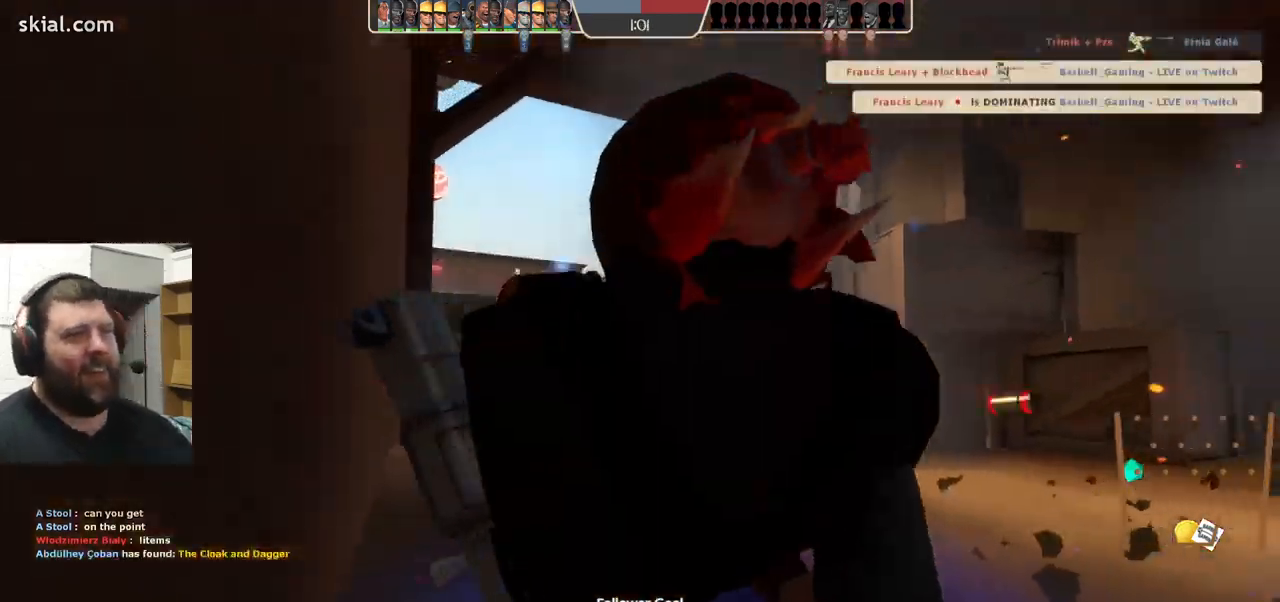
{"buttons": [], "left_stick": "center", "right_stick": "center", "events": []}
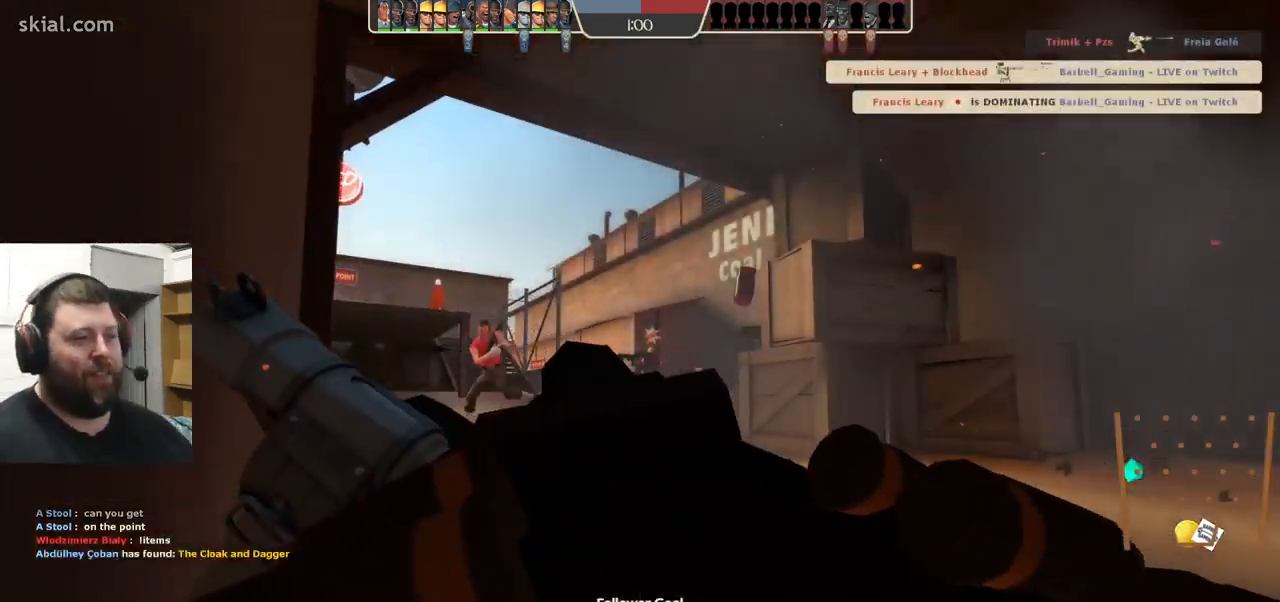
{"buttons": [], "left_stick": "center", "right_stick": "center", "events": []}
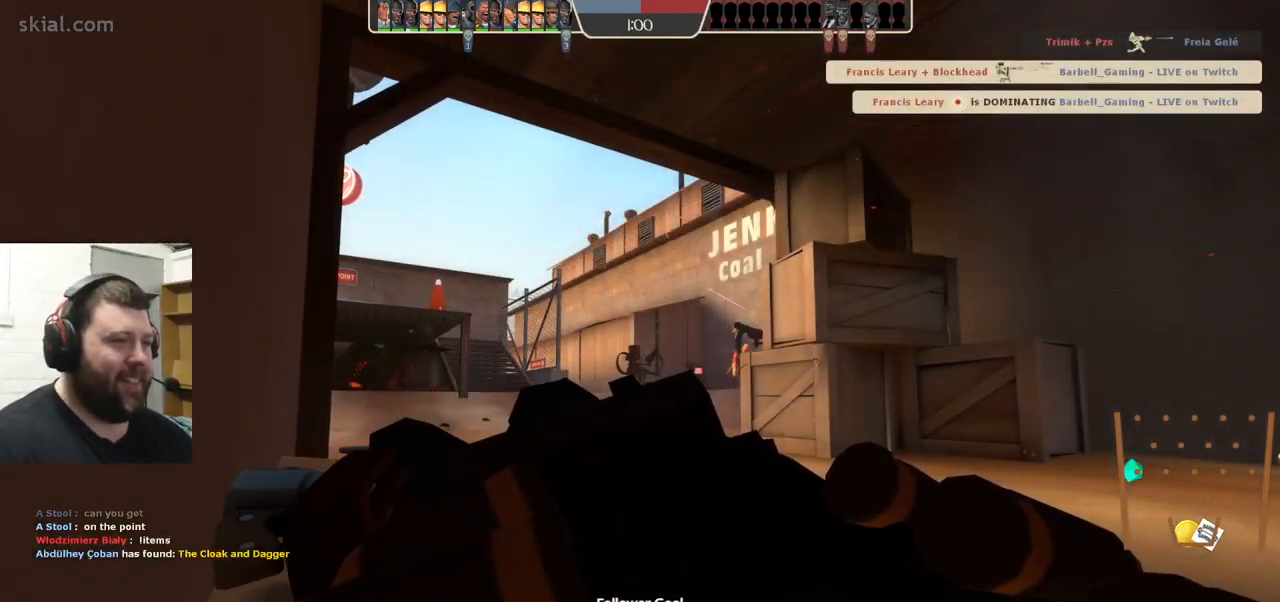
{"buttons": [], "left_stick": "center", "right_stick": "center", "events": []}
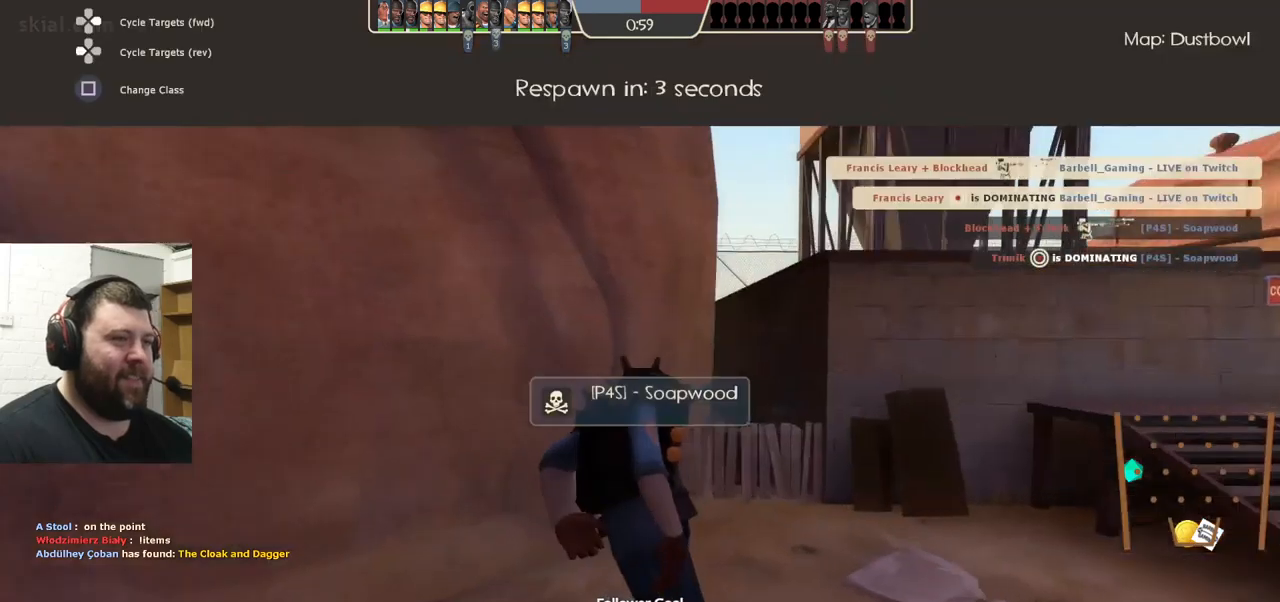
{"buttons": [], "left_stick": "center", "right_stick": "center", "events": []}
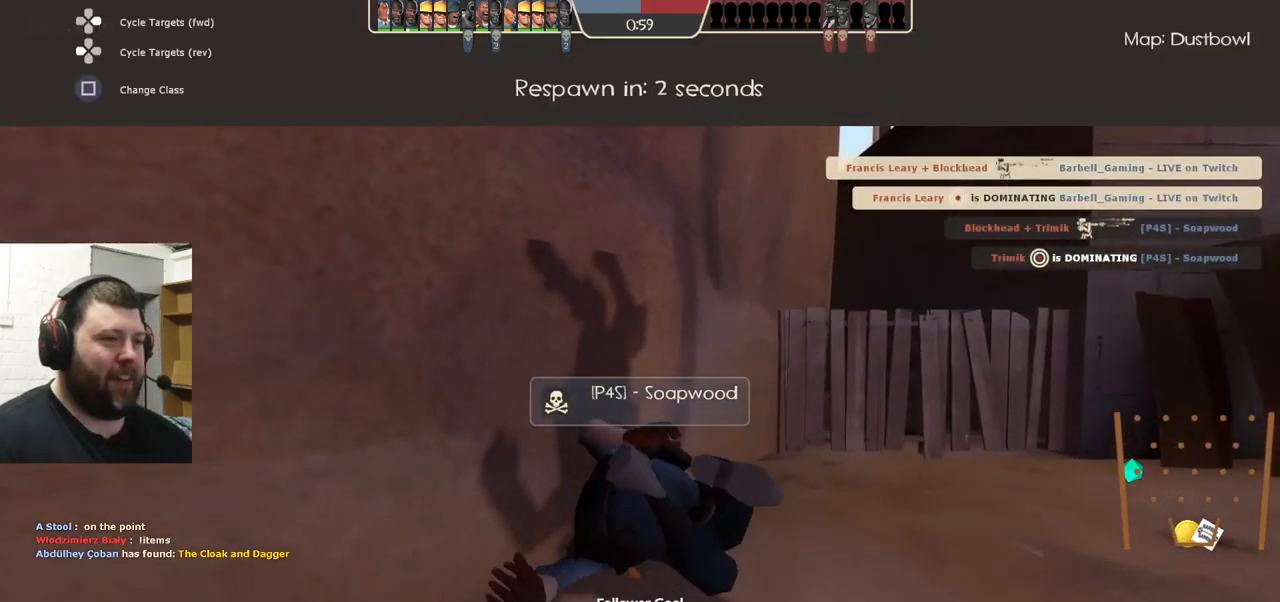
{"buttons": [], "left_stick": "center", "right_stick": "center", "events": []}
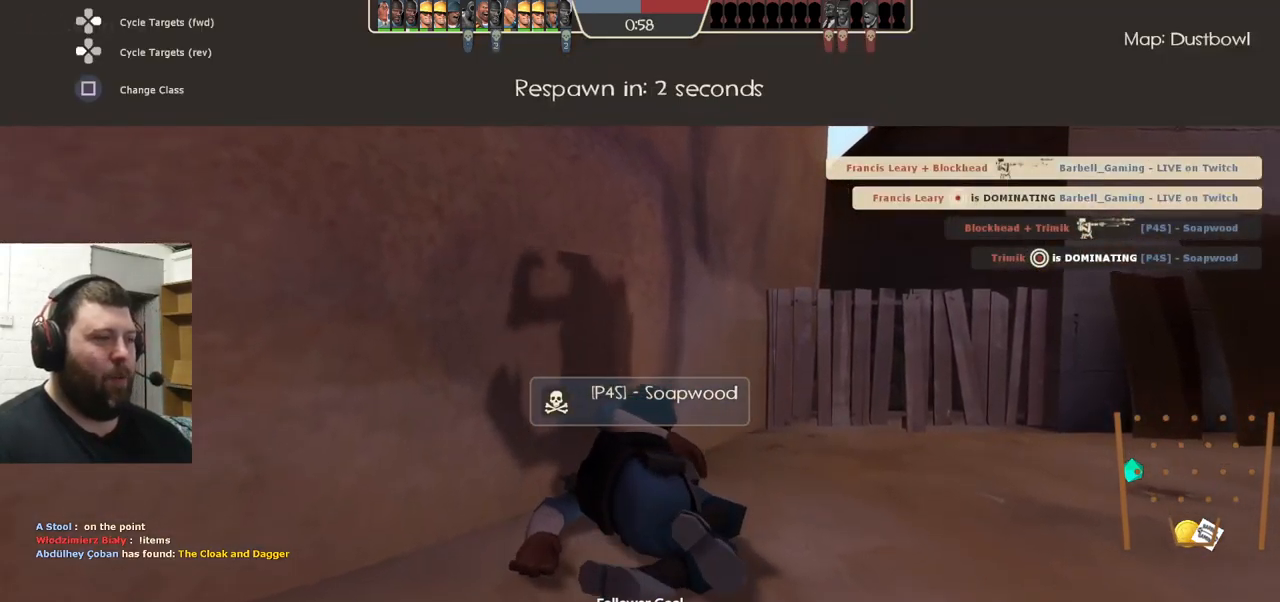
{"buttons": [], "left_stick": "center", "right_stick": "center", "events": []}
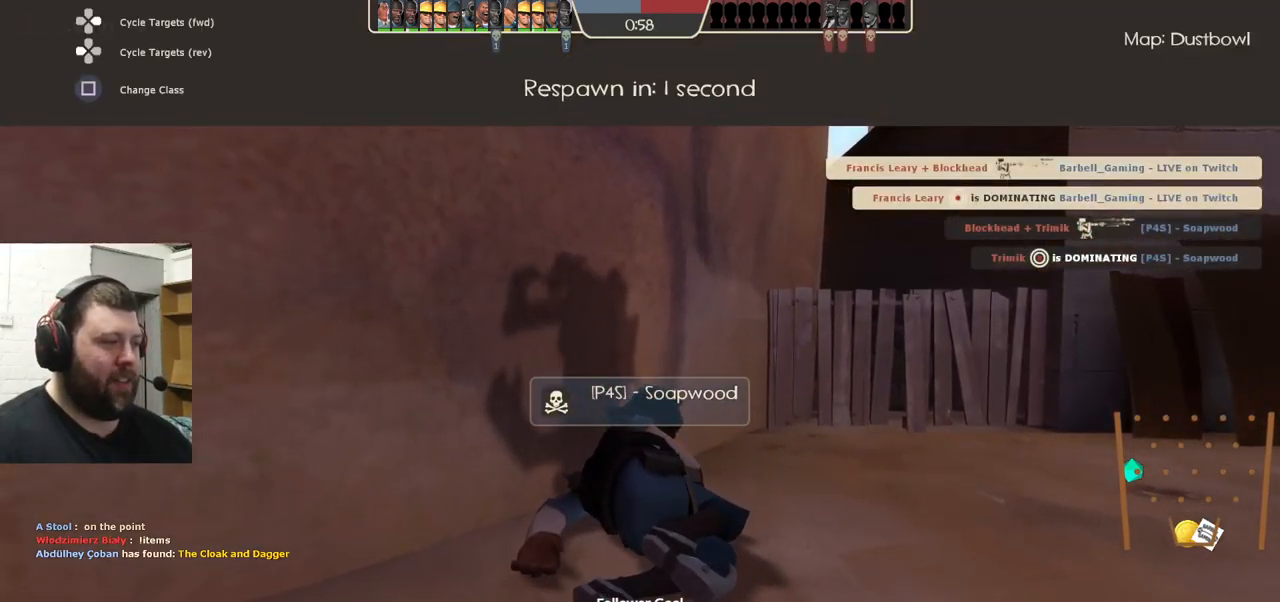
{"buttons": [], "left_stick": "up-right", "right_stick": "center", "events": [[100, "left_stick", "up-right"]]}
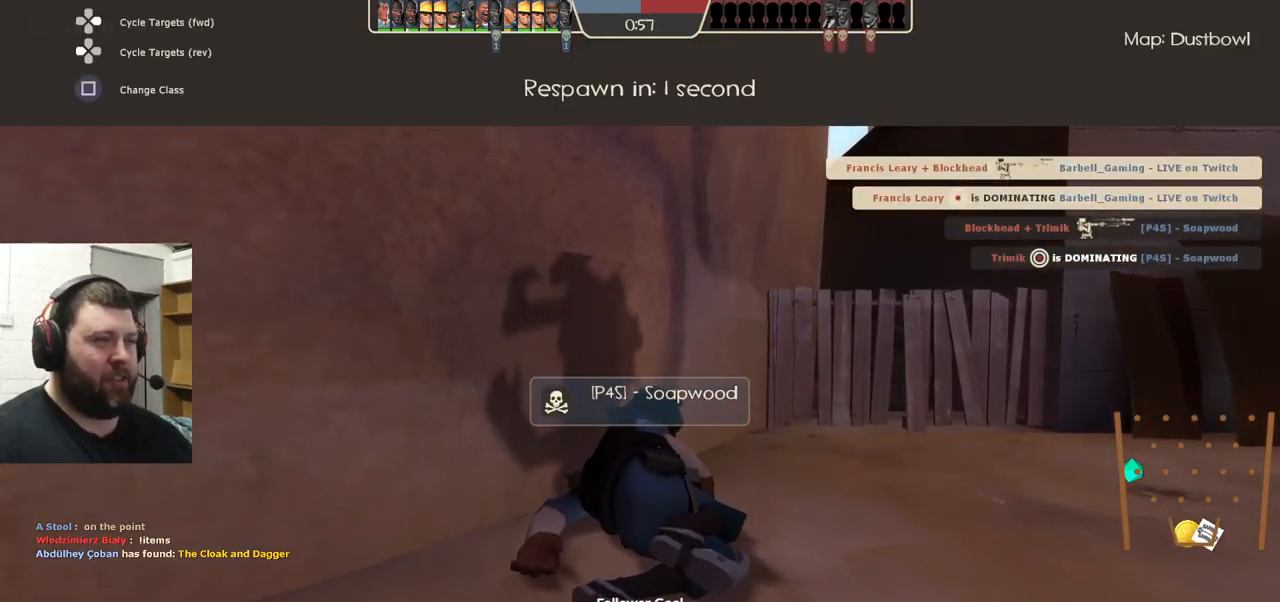
{"buttons": [], "left_stick": "up", "right_stick": "center", "events": [[17, "left_stick", "up"], [300, "right_stick", "right"], [483, "right_stick", "center"]]}
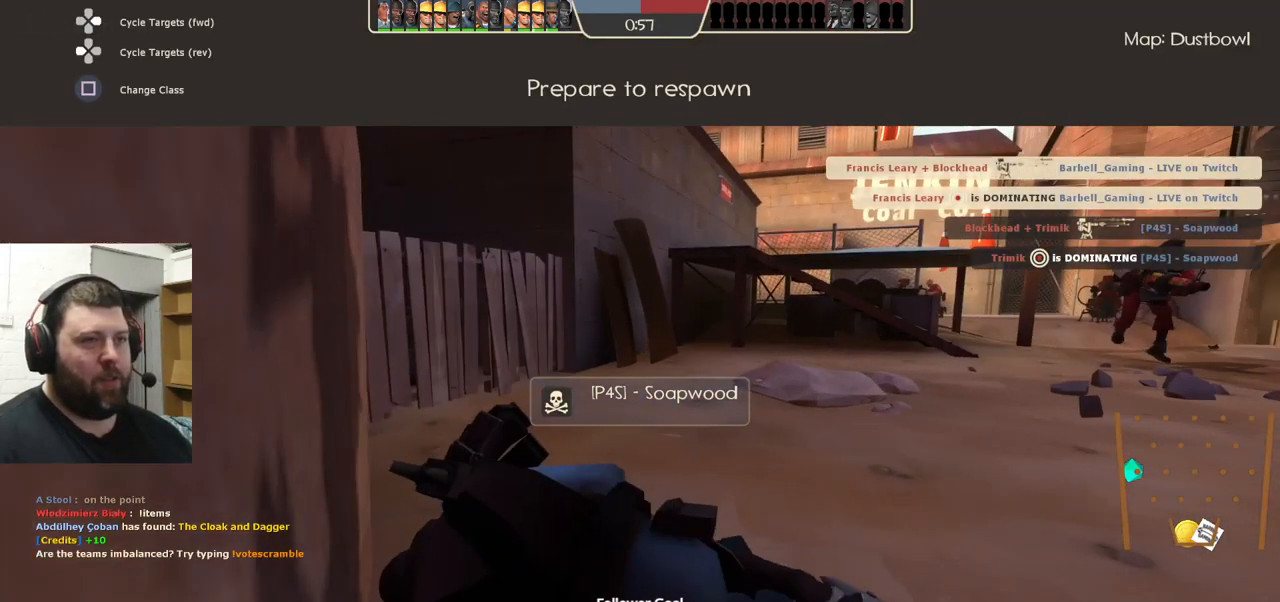
{"buttons": [], "left_stick": "center", "right_stick": "center", "events": [[250, "right_stick", "right"], [283, "left_stick", "center"], [417, "right_stick", "center"]]}
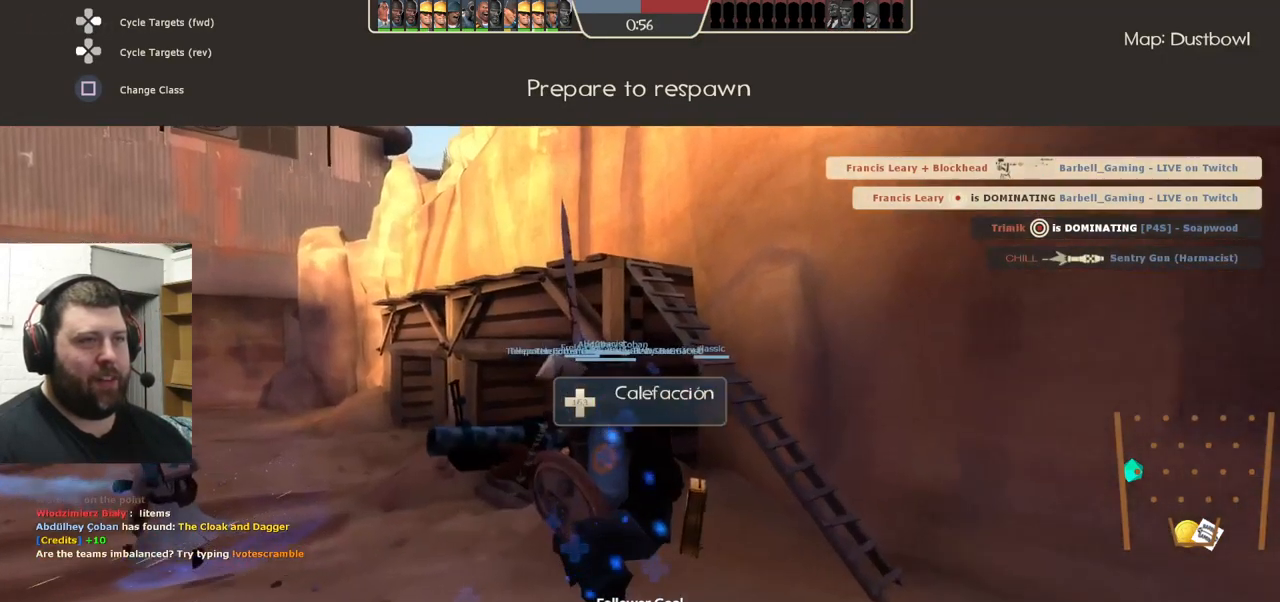
{"buttons": [], "left_stick": "up", "right_stick": "center", "events": [[33, "left_stick", "up"], [150, "right_stick", "left"], [283, "right_stick", "center"]]}
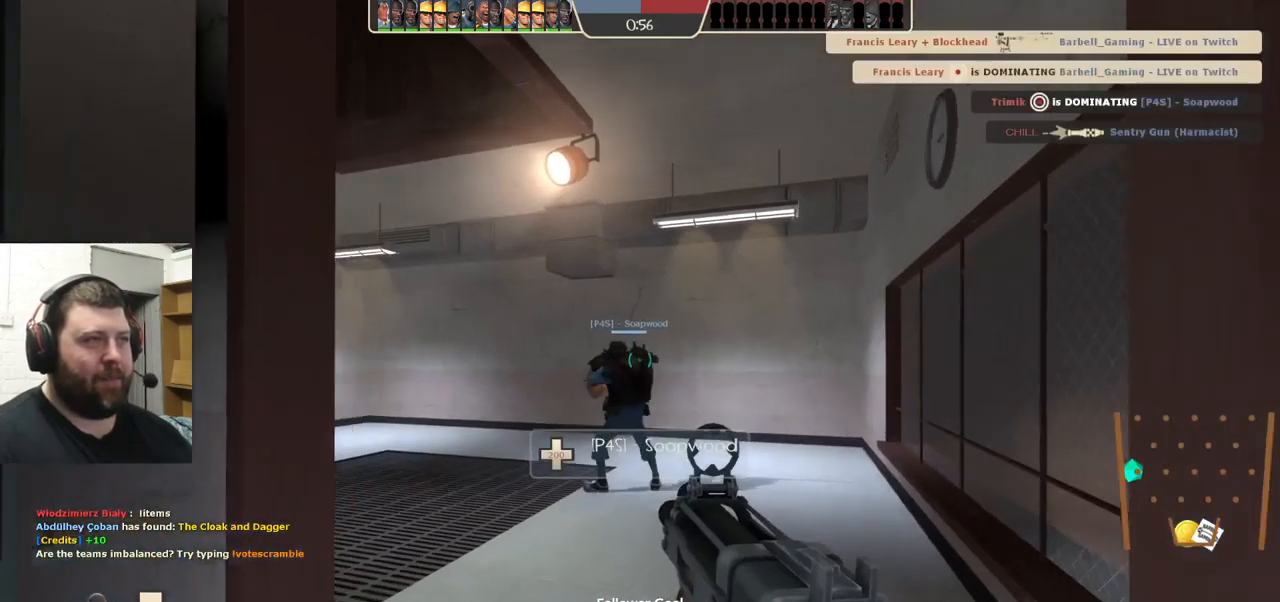
{"buttons": [], "left_stick": "up", "right_stick": "center", "events": [[33, "SQUARE", "down"], [67, "SQUARE", "up"], [300, "right_stick", "left"], [500, "right_stick", "center"]]}
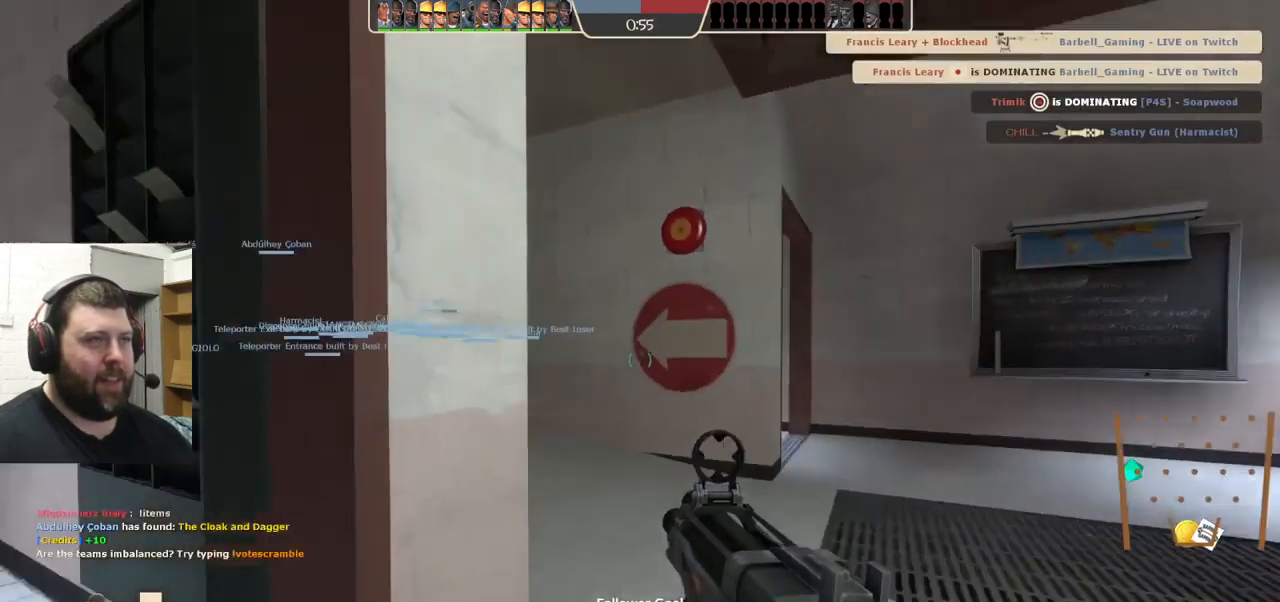
{"buttons": ["SQUARE"], "left_stick": "up", "right_stick": "center", "events": [[183, "right_stick", "left"], [317, "right_stick", "center"], [433, "SQUARE", "down"]]}
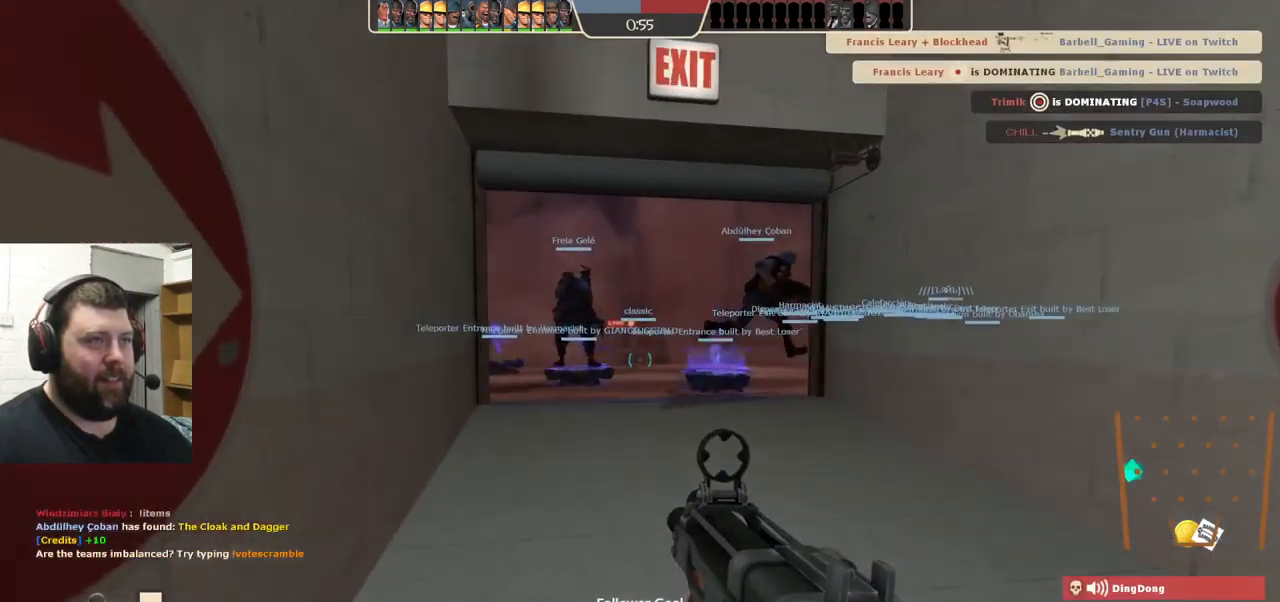
{"buttons": [], "left_stick": "up", "right_stick": "center", "events": [[50, "SQUARE", "up"], [333, "right_stick", "up-right"], [433, "right_stick", "center"]]}
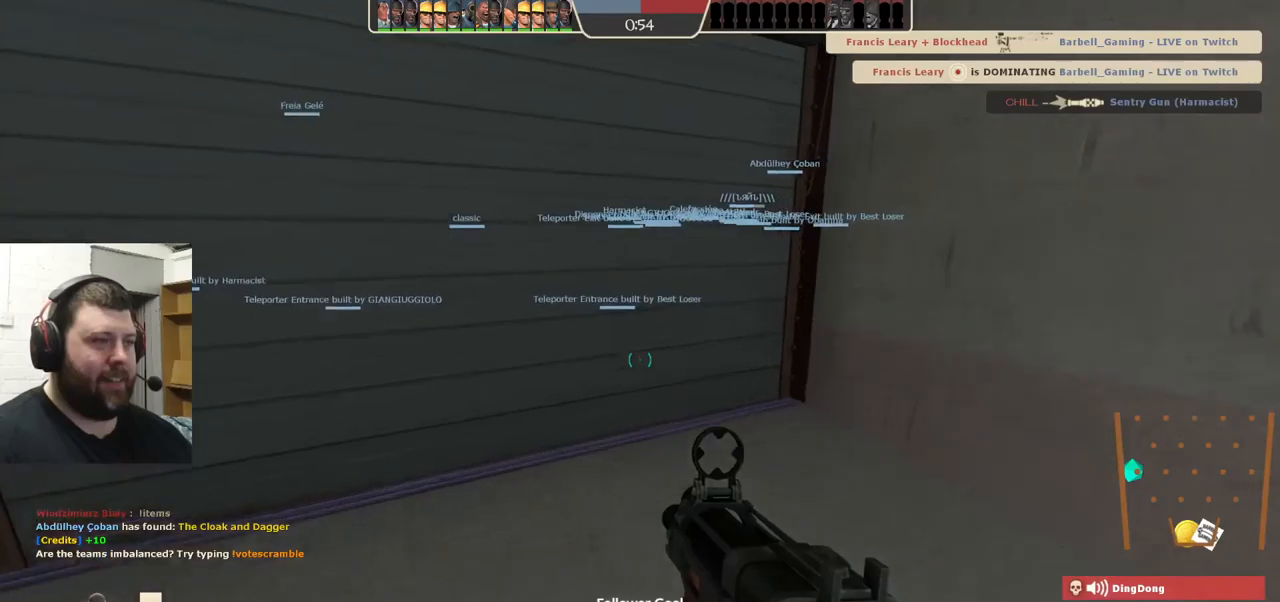
{"buttons": [], "left_stick": "center", "right_stick": "center", "events": [[400, "left_stick", "center"]]}
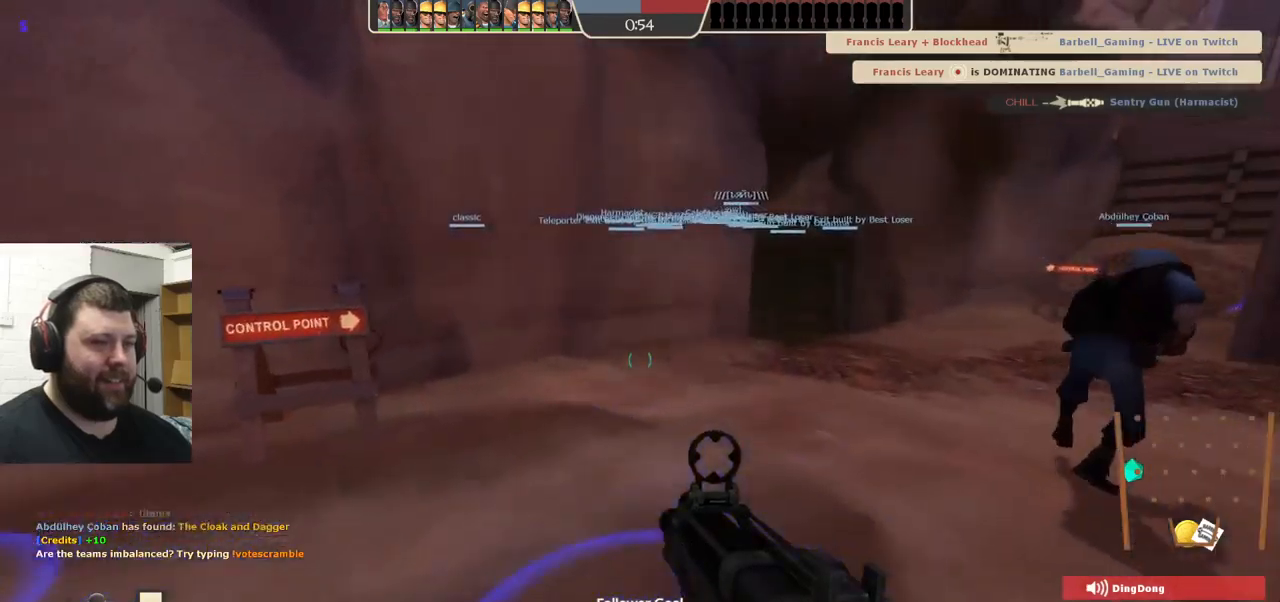
{"buttons": ["SQUARE"], "left_stick": "center", "right_stick": "center", "events": [[200, "SQUARE", "down"], [267, "SQUARE", "up"], [367, "SQUARE", "down"], [417, "SQUARE", "up"], [500, "SQUARE", "down"]]}
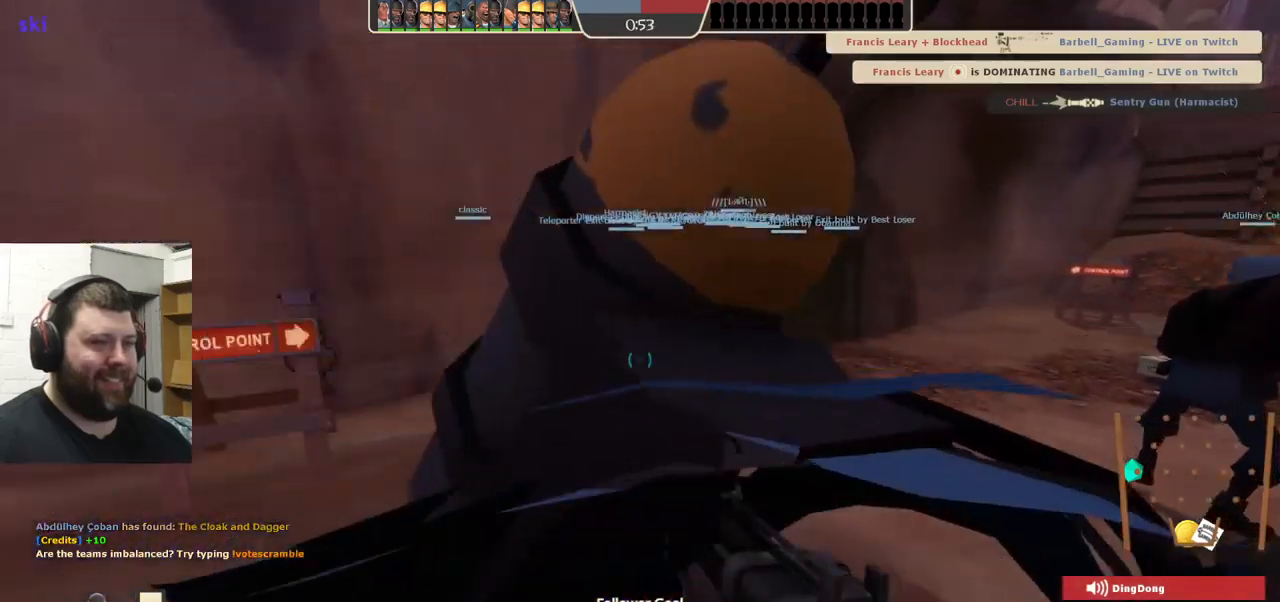
{"buttons": [], "left_stick": "center", "right_stick": "center", "events": [[117, "SQUARE", "up"]]}
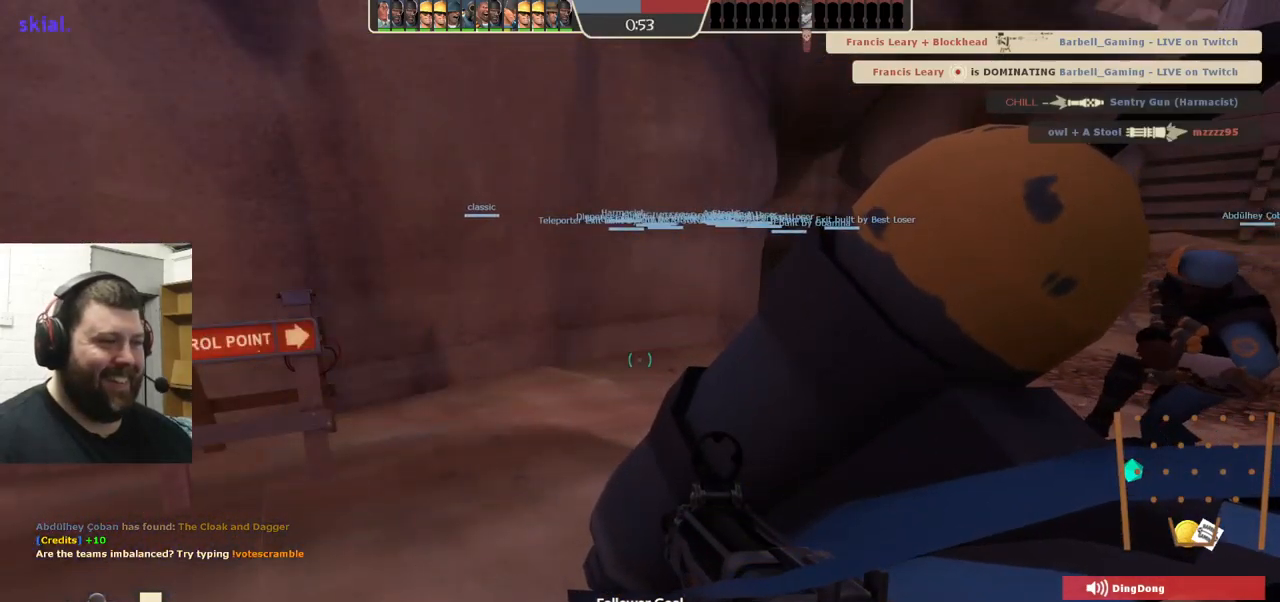
{"buttons": [], "left_stick": "center", "right_stick": "center", "events": []}
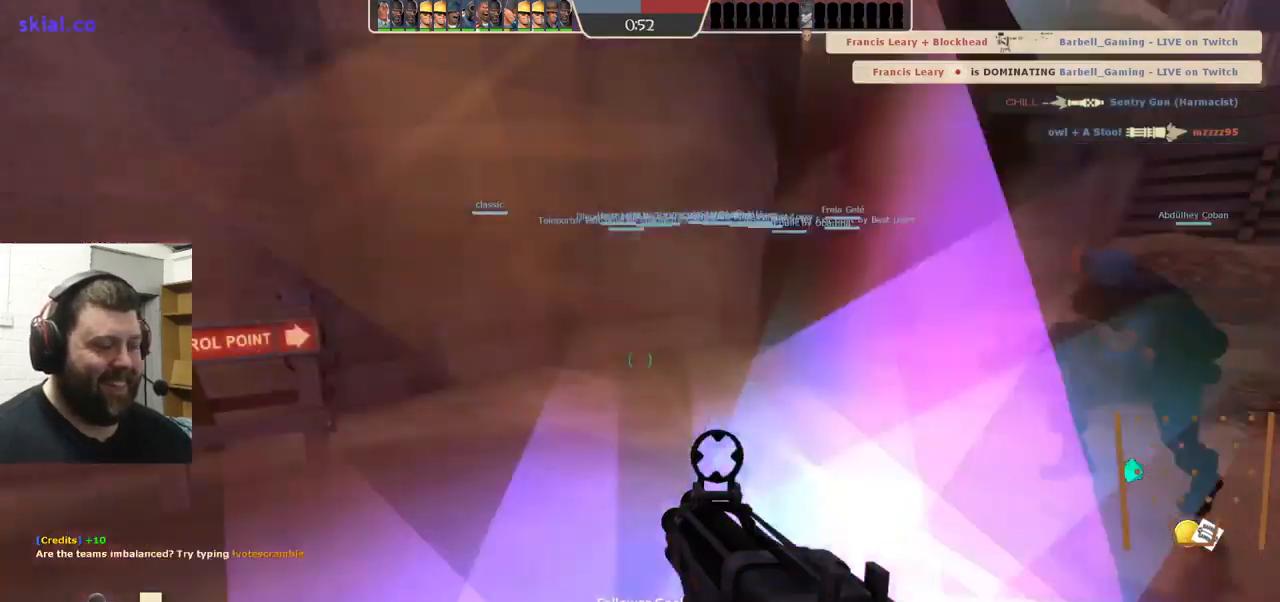
{"buttons": [], "left_stick": "center", "right_stick": "center"}
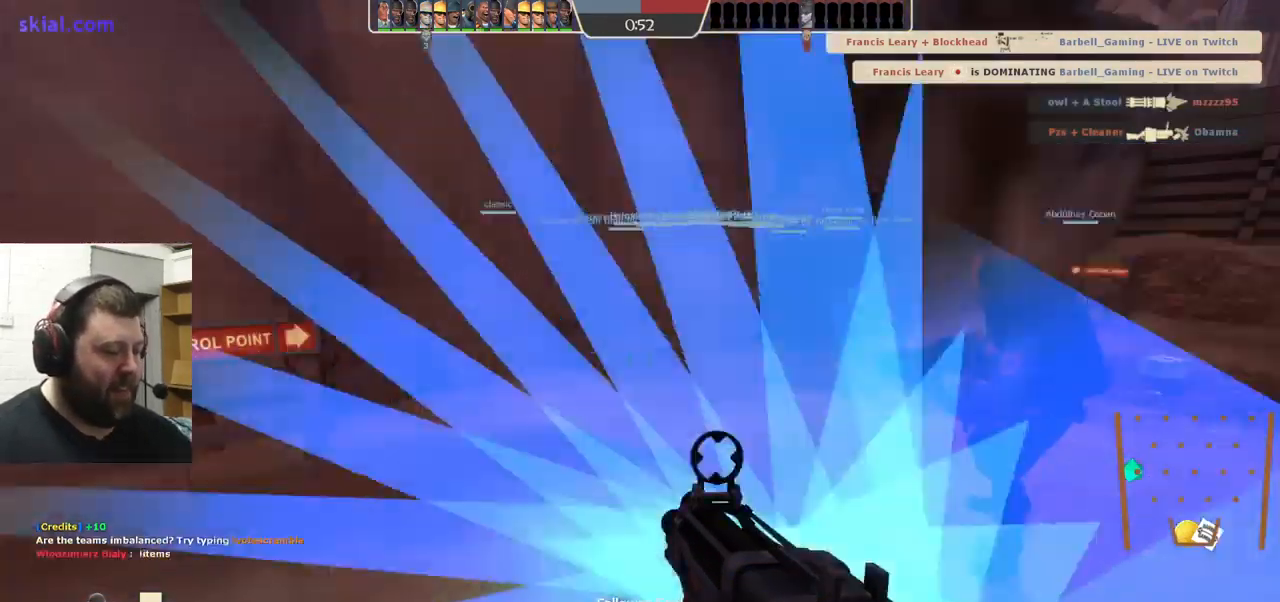
{"buttons": [], "left_stick": "center", "right_stick": "center", "events": []}
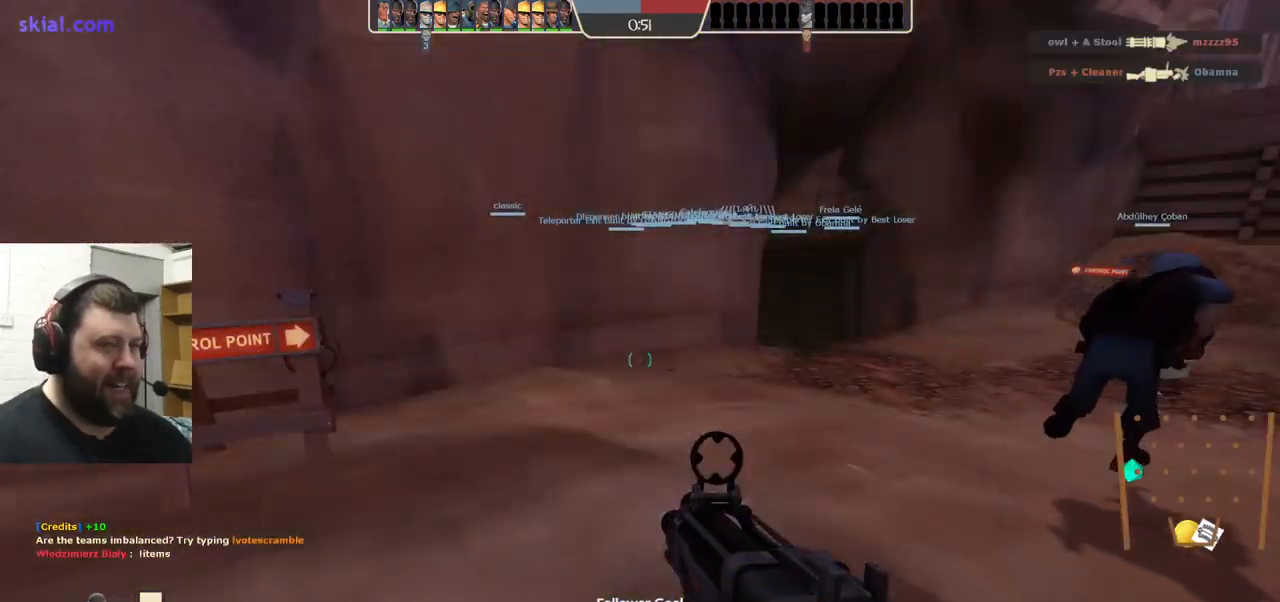
{"buttons": [], "left_stick": "center", "right_stick": "center", "events": []}
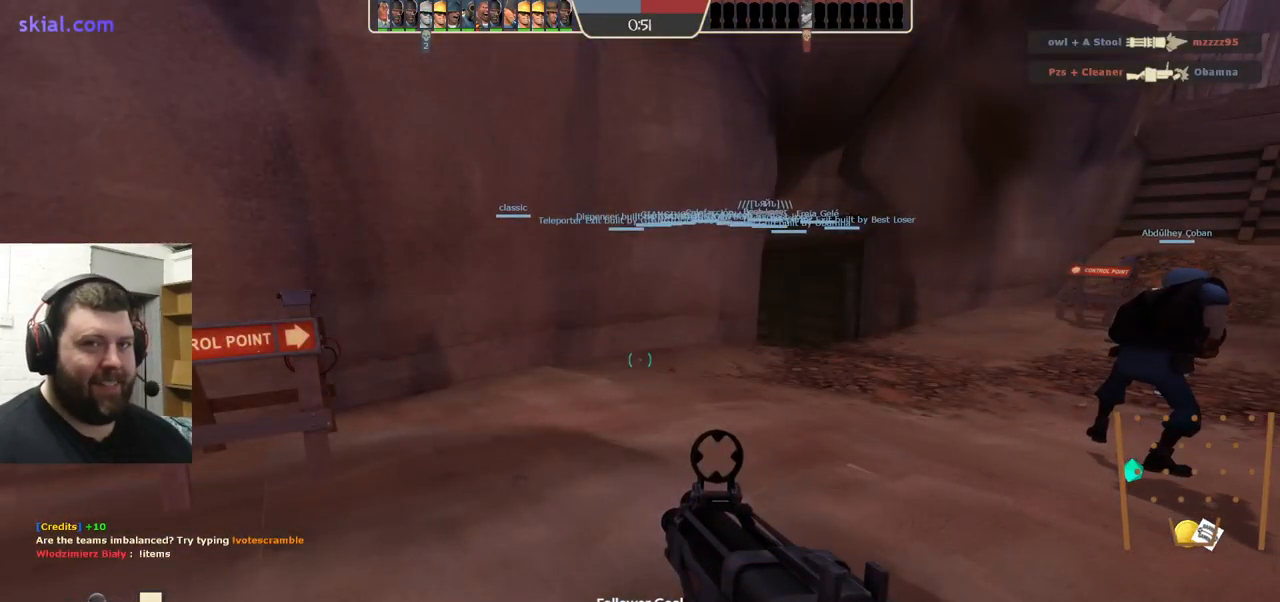
{"buttons": [], "left_stick": "up-right", "right_stick": "center", "events": [[300, "left_stick", "up"], [350, "left_stick", "up-right"]]}
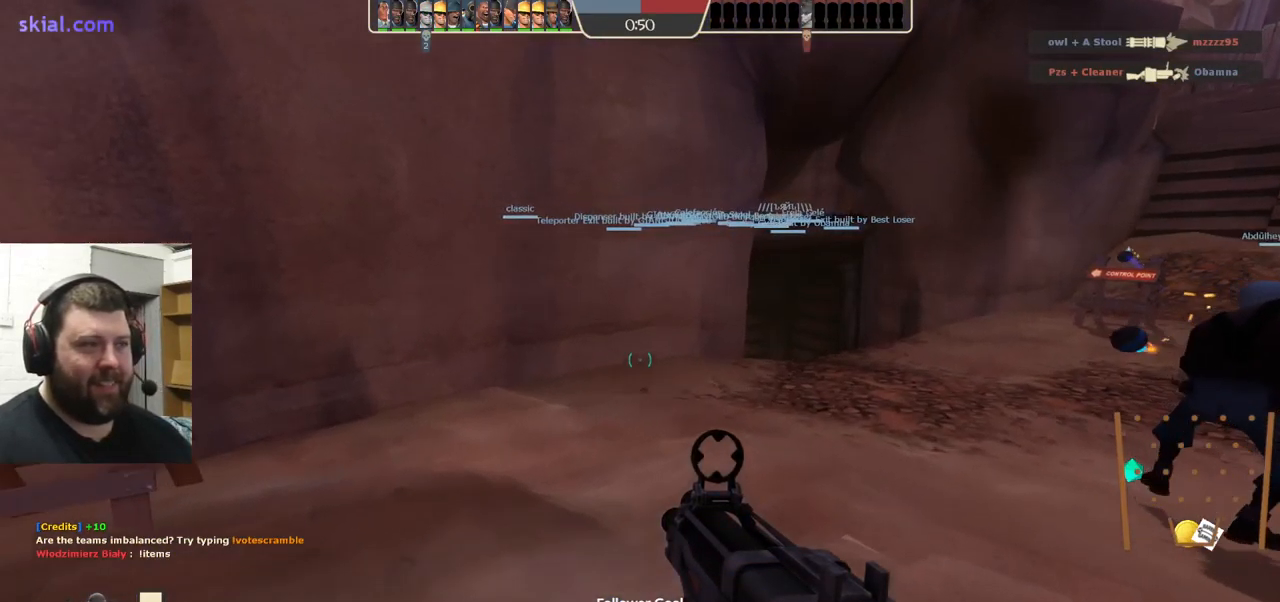
{"buttons": [], "left_stick": "center", "right_stick": "left", "events": [[217, "left_stick", "center"], [267, "left_stick", "down-left"], [267, "right_stick", "left"], [500, "left_stick", "center"]]}
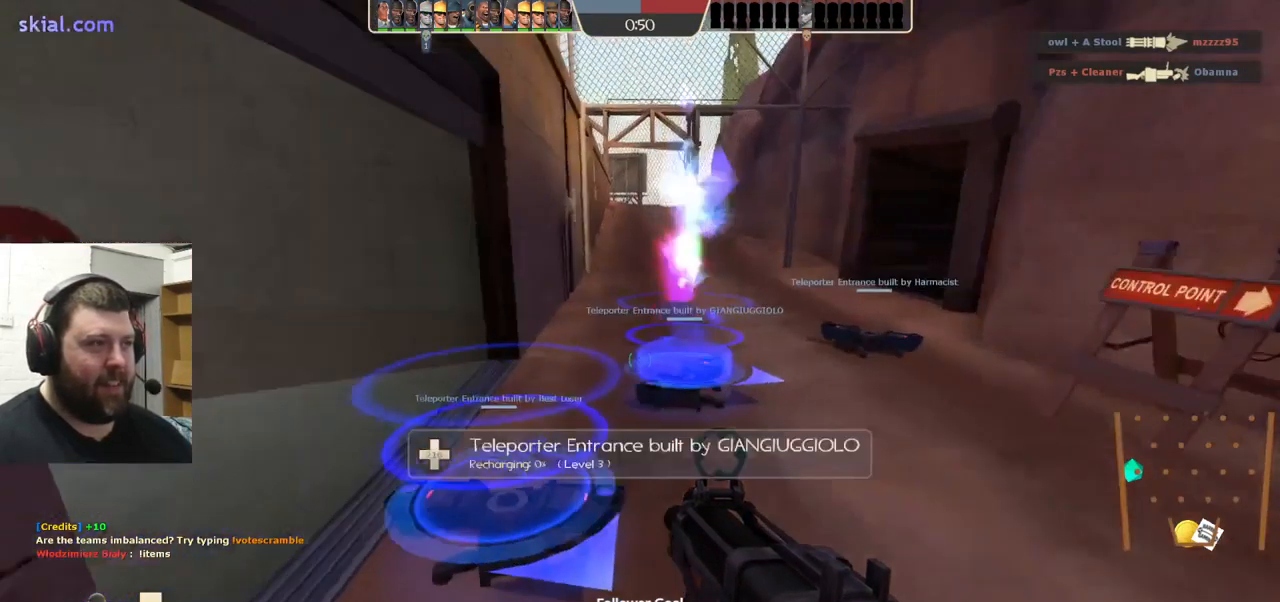
{"buttons": [], "left_stick": "up", "right_stick": "center", "events": [[17, "right_stick", "center"], [300, "left_stick", "up-right"], [433, "left_stick", "up"]]}
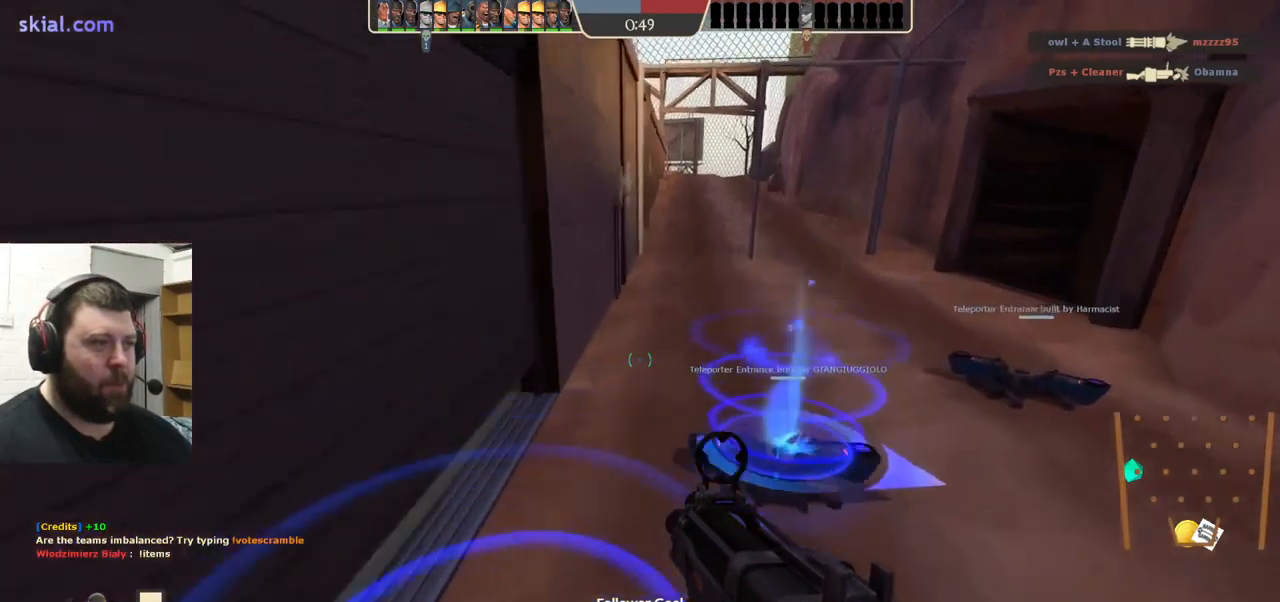
{"buttons": [], "left_stick": "center", "right_stick": "left", "events": [[267, "left_stick", "center"], [434, "right_stick", "left"]]}
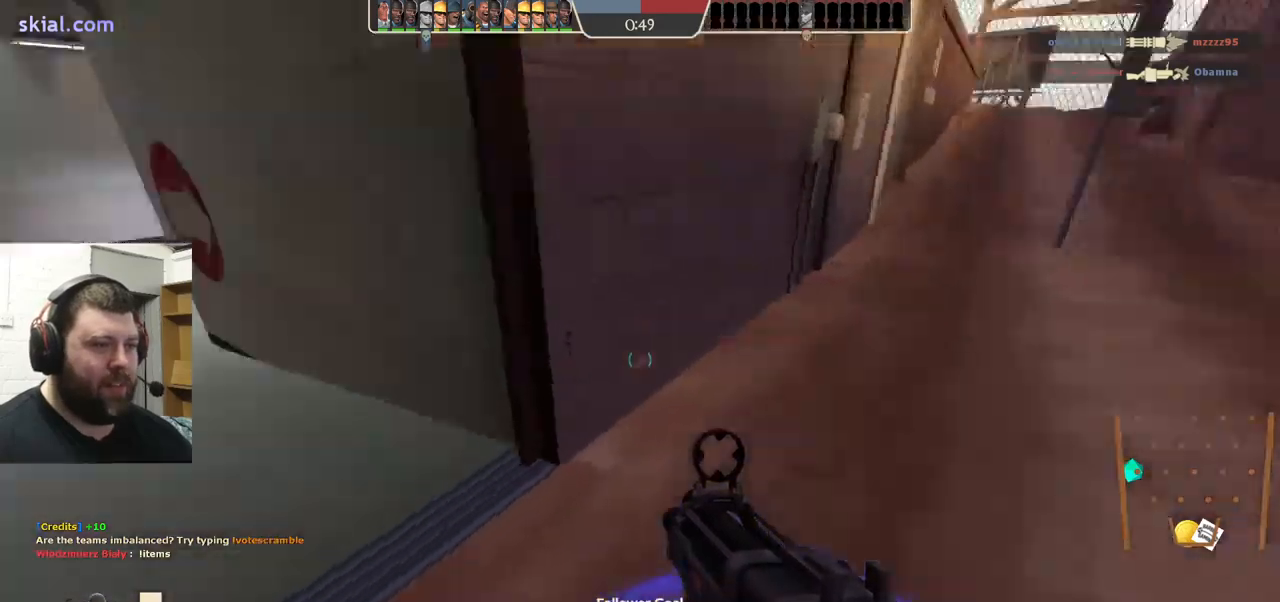
{"buttons": [], "left_stick": "center", "right_stick": "center", "events": [[184, "left_stick", "up-left"], [200, "right_stick", "center"], [317, "left_stick", "center"]]}